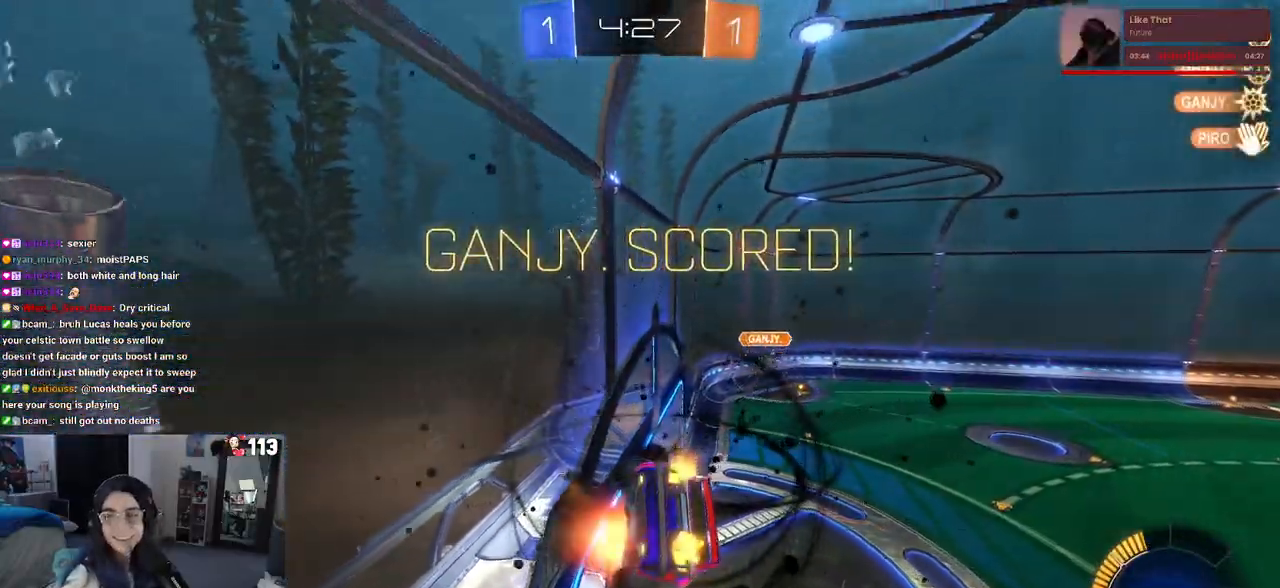
Gameplay with a controller (PlayStation layout); each line is a JSON object with the inputs held at the frame after it (dt_ms = milliseconds from this image to that frame). "events" lists button and stick changes between this image and that frame as [ms after this image, input, new state], when the widget could be followed in between.
{"dt_ms": 500, "buttons": ["CROSS"], "left_stick": "center", "right_stick": "center", "events": [[150, "CROSS", "up"], [233, "CROSS", "down"], [367, "CROSS", "up"], [483, "CROSS", "down"]]}
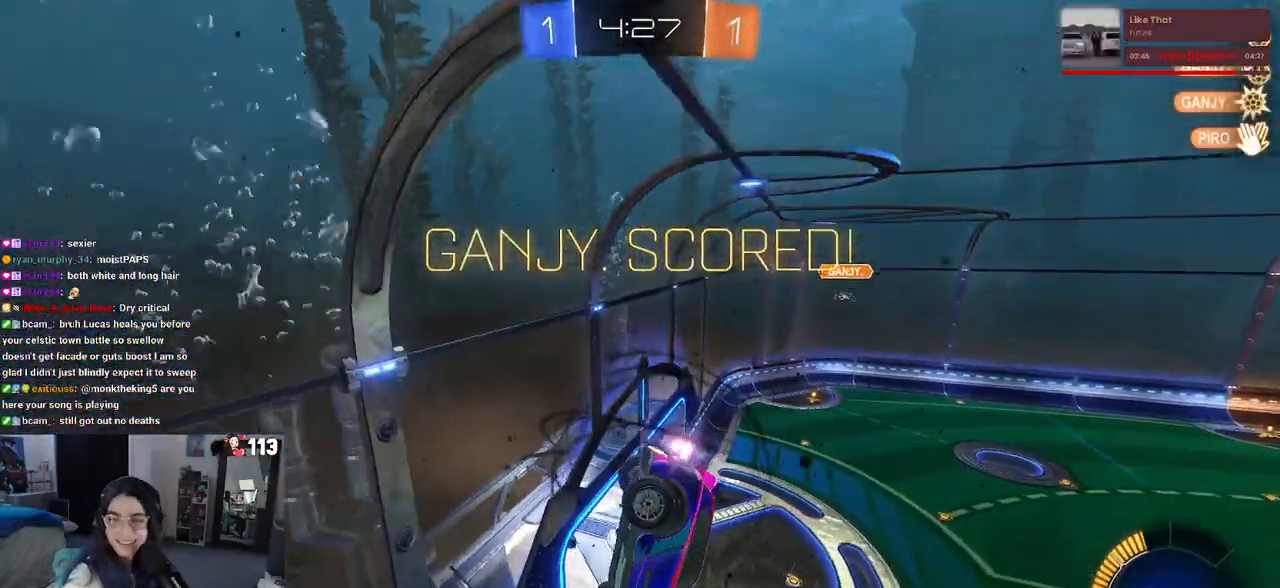
{"dt_ms": 500, "buttons": ["CROSS"], "left_stick": "center", "right_stick": "center", "events": [[83, "CROSS", "up"], [183, "CROSS", "down"], [300, "CROSS", "up"], [400, "CROSS", "down"]]}
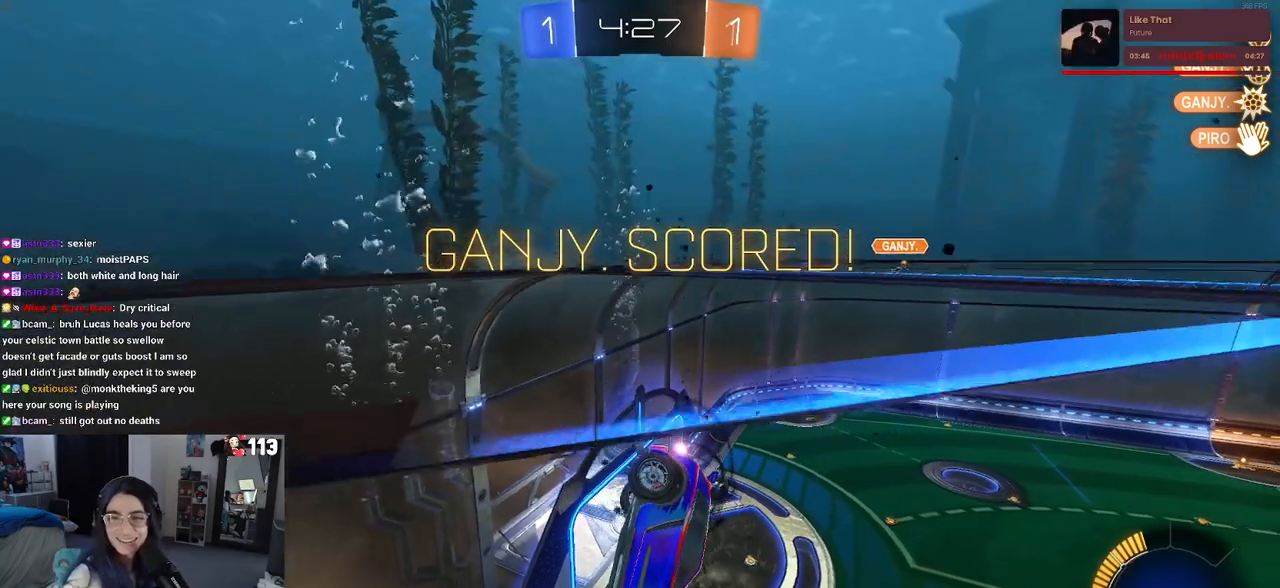
{"dt_ms": 500, "buttons": [], "left_stick": "center", "right_stick": "center", "events": [[17, "CROSS", "up"], [117, "CROSS", "down"], [233, "CROSS", "up"], [333, "CROSS", "down"], [450, "CROSS", "up"]]}
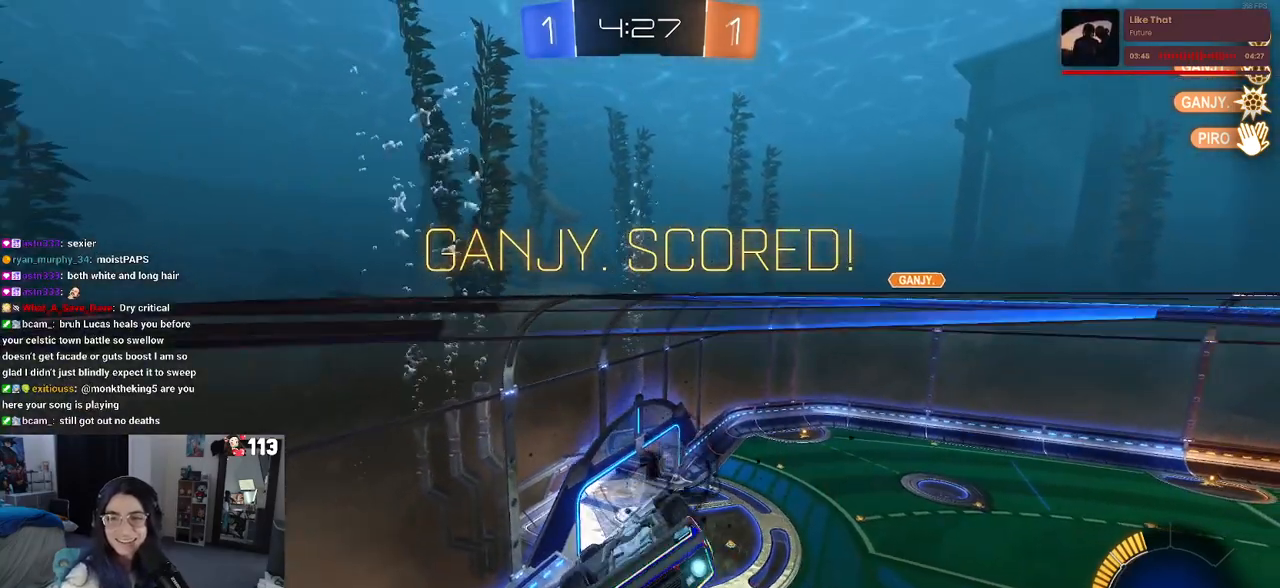
{"dt_ms": 500, "buttons": ["CROSS"], "left_stick": "center", "right_stick": "center", "events": [[50, "CROSS", "down"], [167, "CROSS", "up"], [250, "CROSS", "down"], [383, "CROSS", "up"], [467, "CROSS", "down"]]}
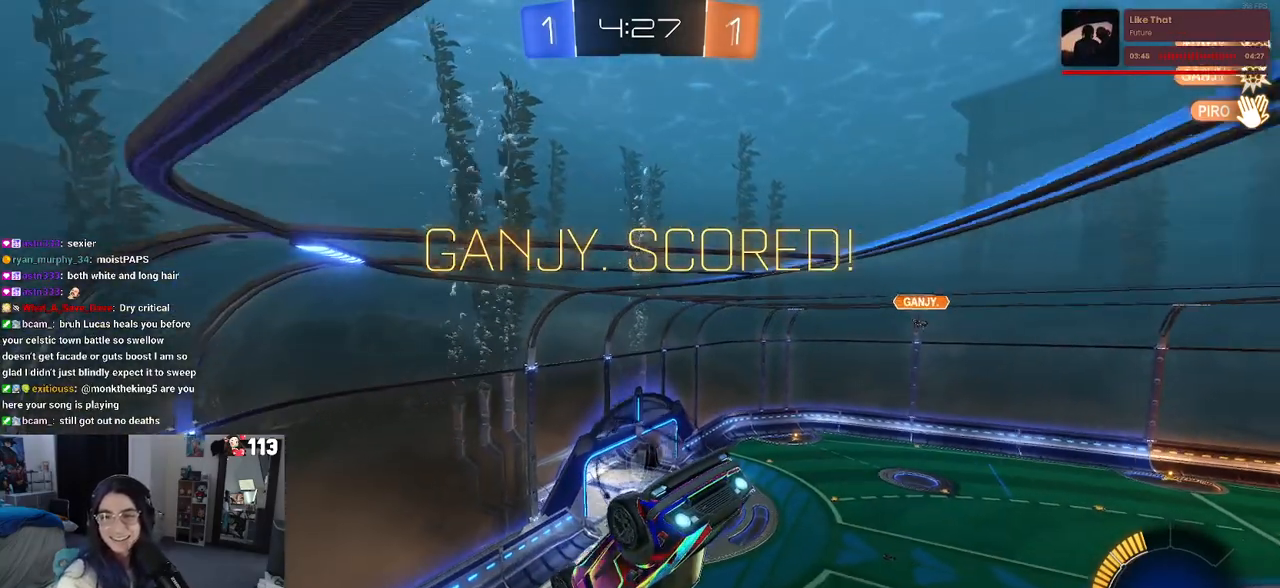
{"dt_ms": 500, "buttons": [], "left_stick": "center", "right_stick": "center", "events": [[100, "CROSS", "up"], [183, "CROSS", "down"], [300, "CROSS", "up"], [383, "CROSS", "down"], [483, "CROSS", "up"]]}
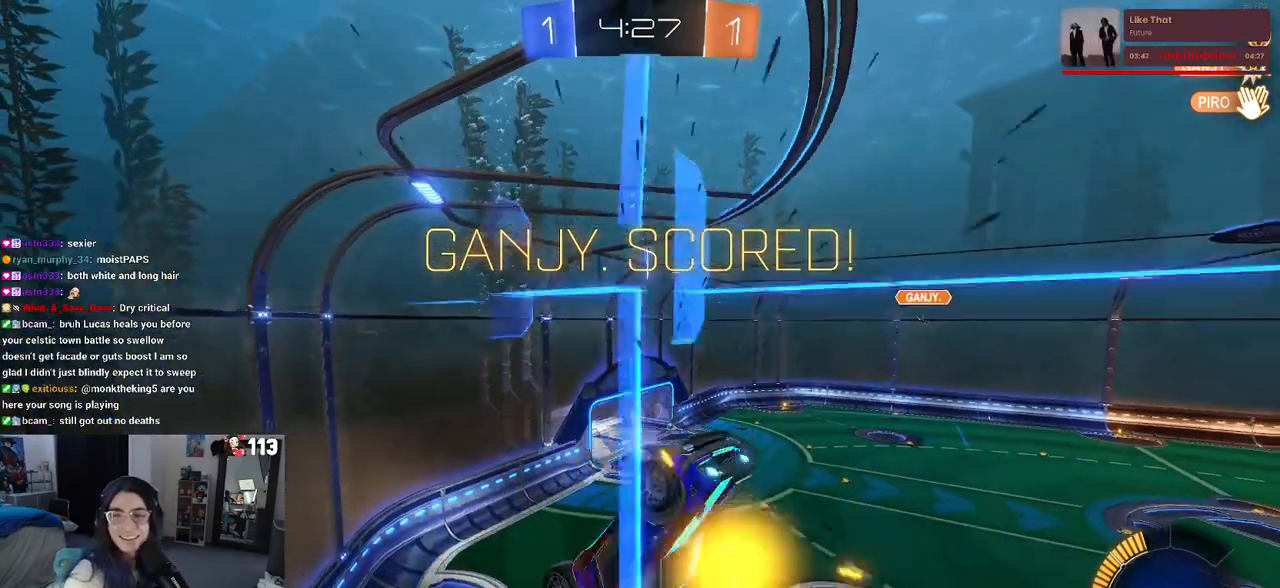
{"dt_ms": 500, "buttons": ["CROSS"], "left_stick": "center", "right_stick": "center", "events": [[67, "CROSS", "down"], [200, "CROSS", "up"], [300, "CROSS", "down"], [383, "CROSS", "up"], [483, "CROSS", "down"]]}
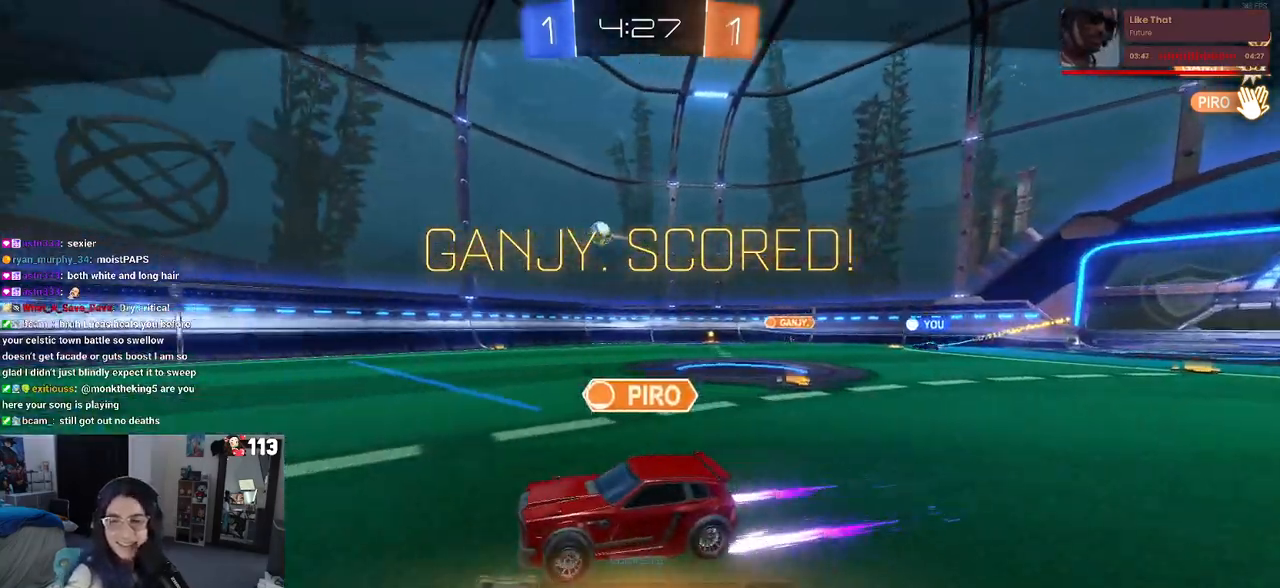
{"dt_ms": 500, "buttons": [], "left_stick": "center", "right_stick": "center", "events": [[100, "CROSS", "up"], [133, "CROSS", "down"], [233, "CROSS", "up"]]}
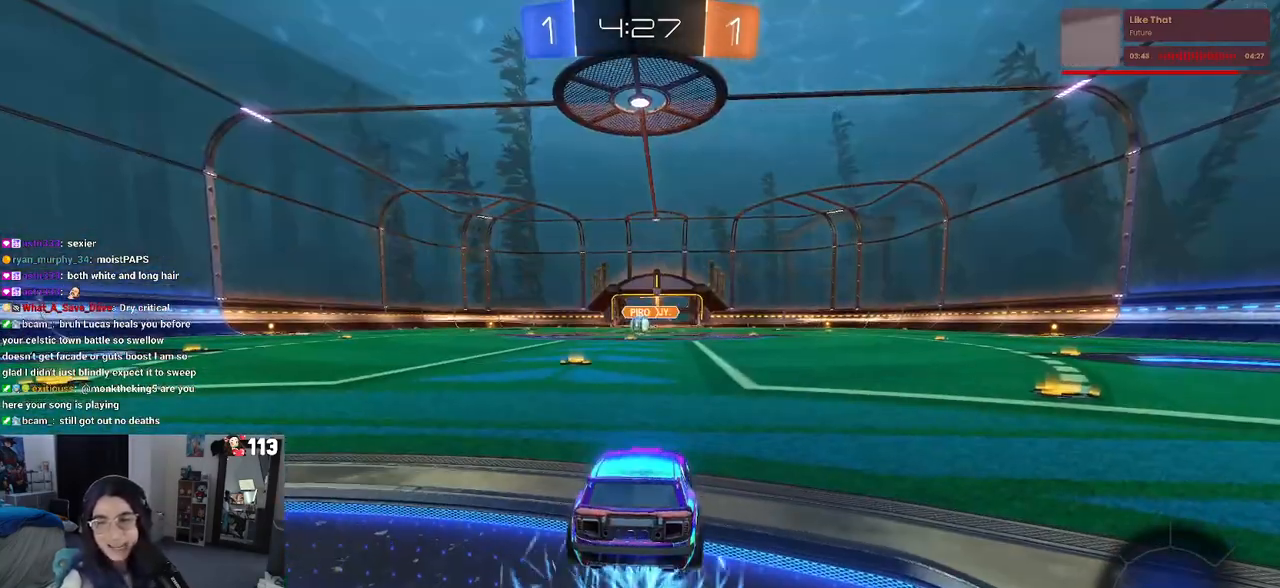
{"dt_ms": 500, "buttons": [], "left_stick": "center", "right_stick": "center", "events": []}
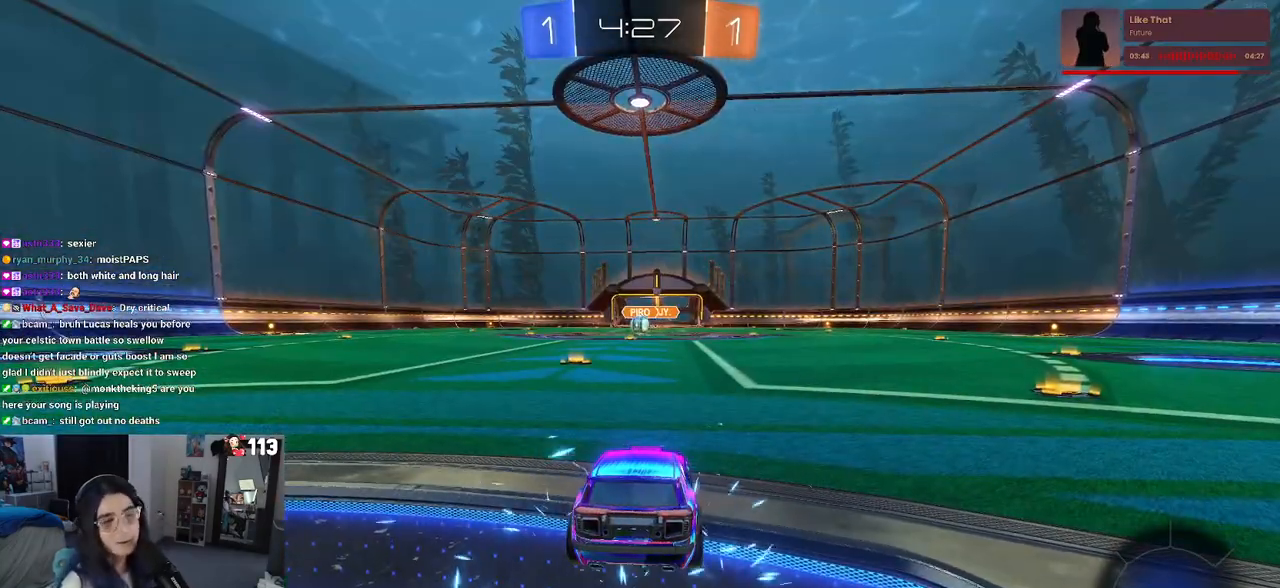
{"dt_ms": 500, "buttons": [], "left_stick": "center", "right_stick": "center", "events": []}
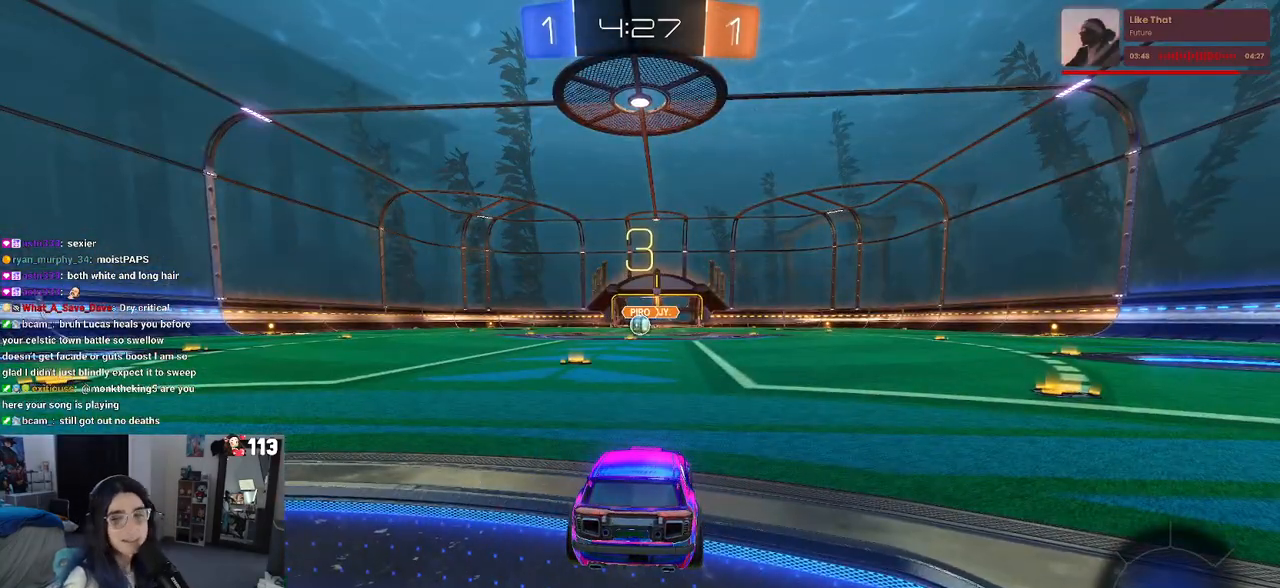
{"dt_ms": 500, "buttons": [], "left_stick": "center", "right_stick": "center", "events": []}
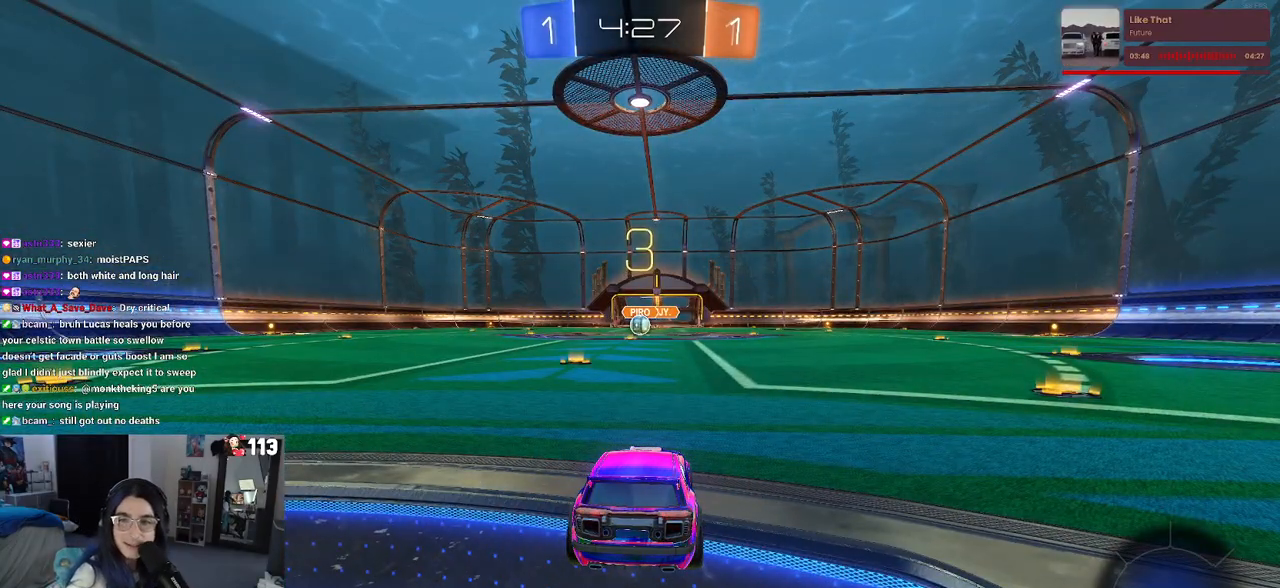
{"dt_ms": 500, "buttons": ["R2"], "left_stick": "center", "right_stick": "center", "events": [[117, "R2", "down"]]}
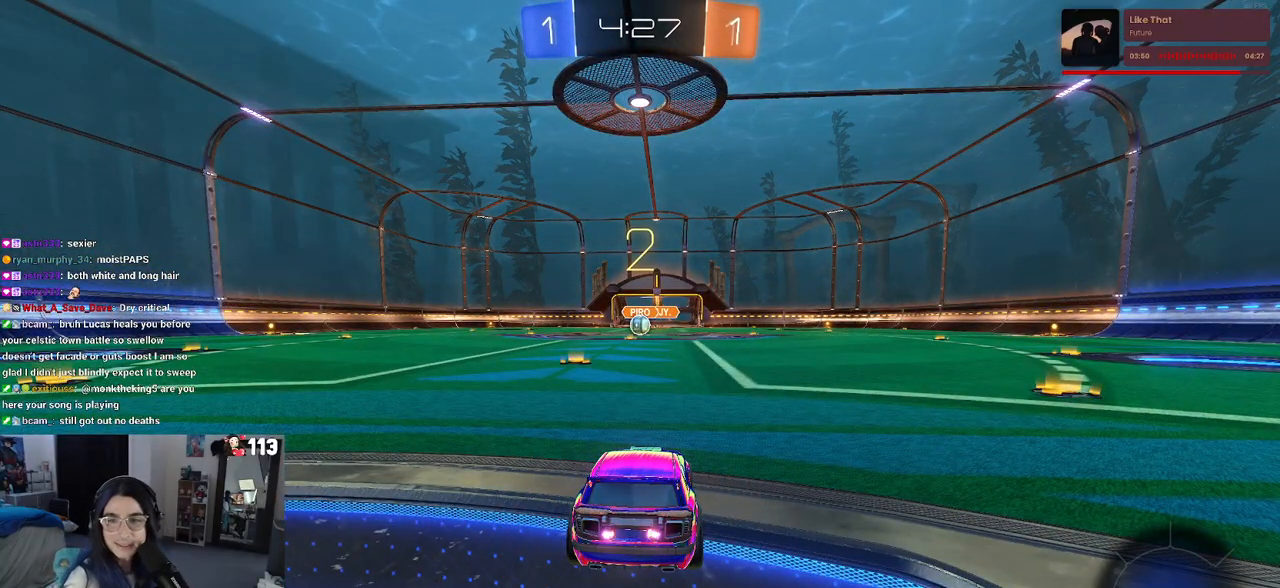
{"dt_ms": 500, "buttons": ["R2"], "left_stick": "center", "right_stick": "center", "events": []}
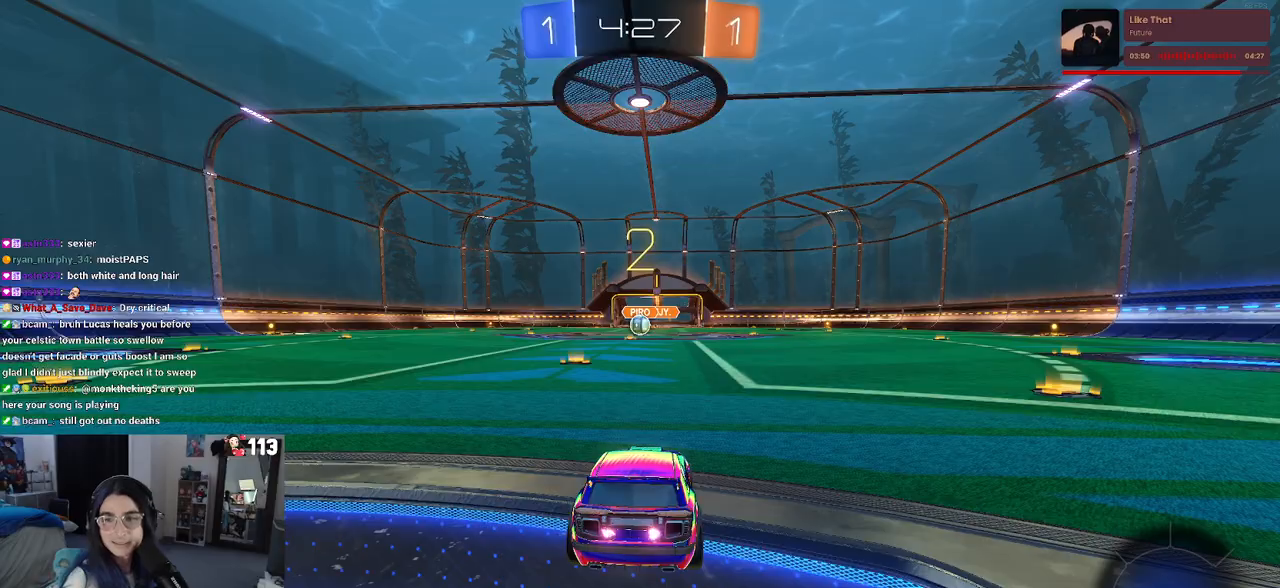
{"dt_ms": 500, "buttons": ["R2"], "left_stick": "center", "right_stick": "center", "events": []}
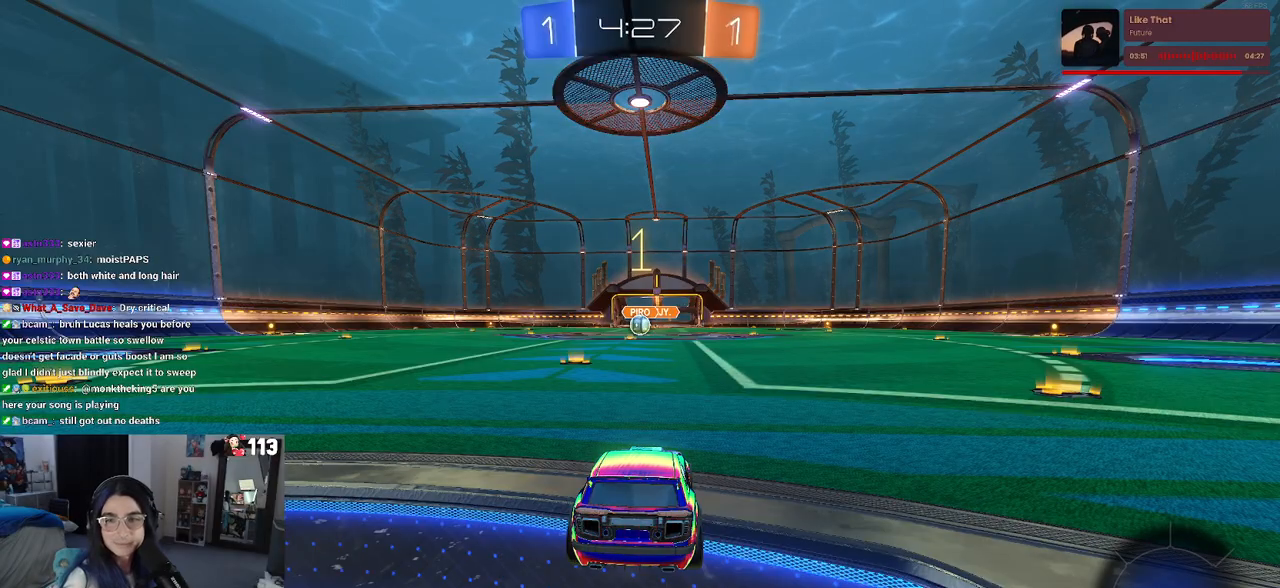
{"dt_ms": 500, "buttons": ["R2"], "left_stick": "center", "right_stick": "center", "events": []}
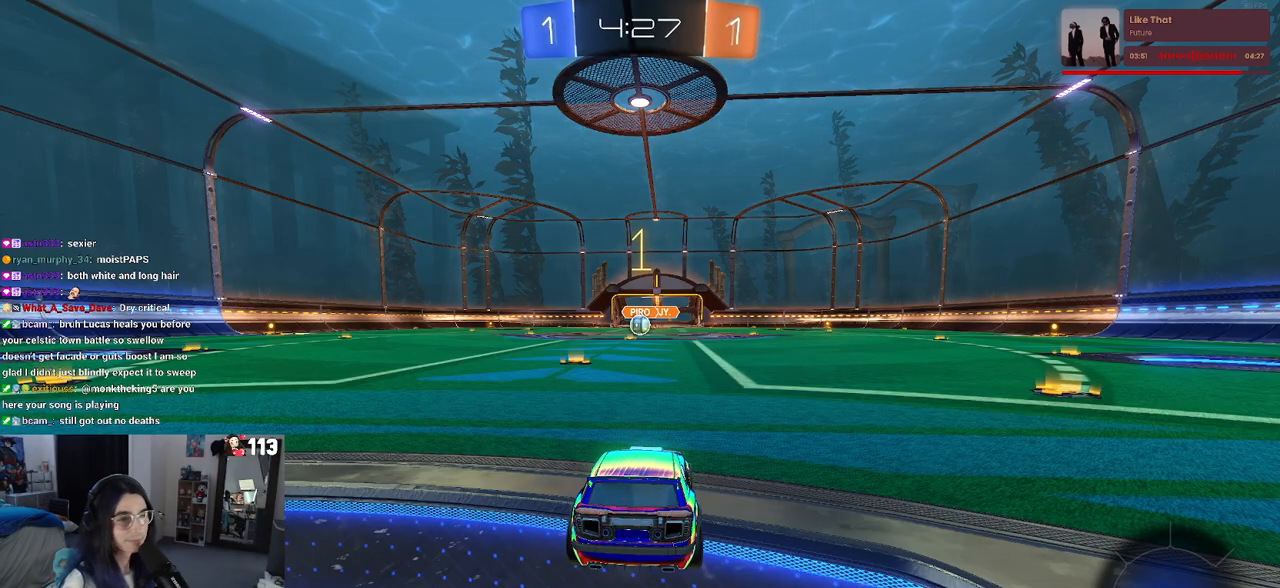
{"dt_ms": 500, "buttons": ["R1", "R2"], "left_stick": "center", "right_stick": "center", "events": [[100, "left_stick", "left"], [267, "R1", "down"], [267, "left_stick", "center"]]}
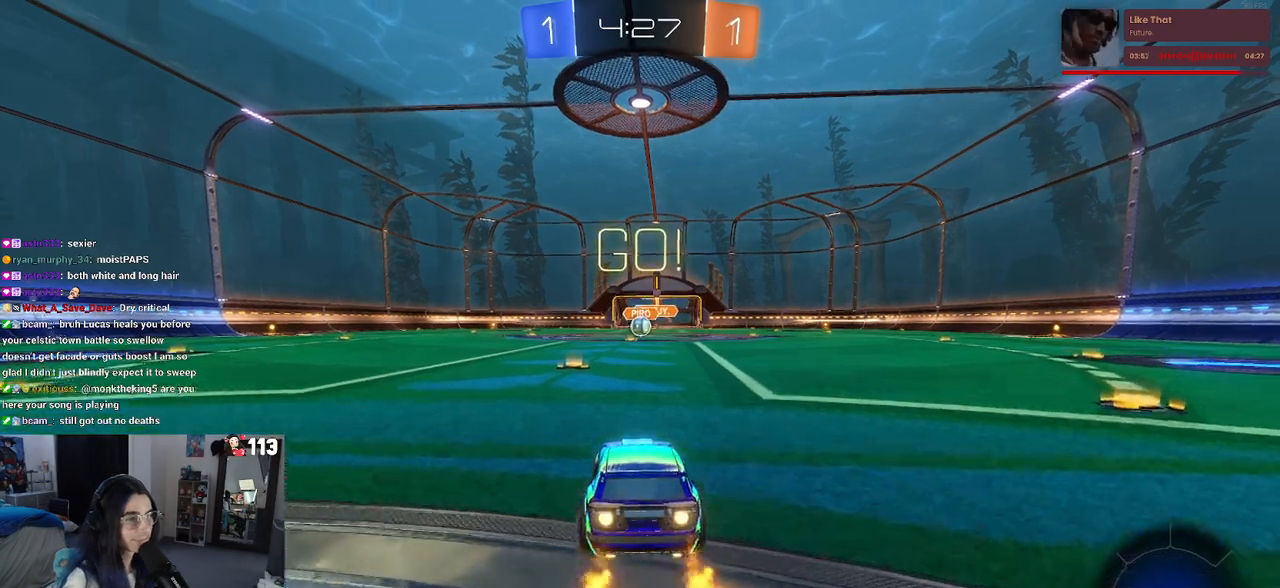
{"dt_ms": 500, "buttons": ["SQUARE", "R1", "R2"], "left_stick": "down", "right_stick": "center", "events": [[33, "left_stick", "right"], [150, "CROSS", "down"], [200, "left_stick", "up-left"], [250, "CROSS", "up"], [300, "CROSS", "down"], [367, "SQUARE", "down"], [383, "CROSS", "up"], [383, "left_stick", "down"]]}
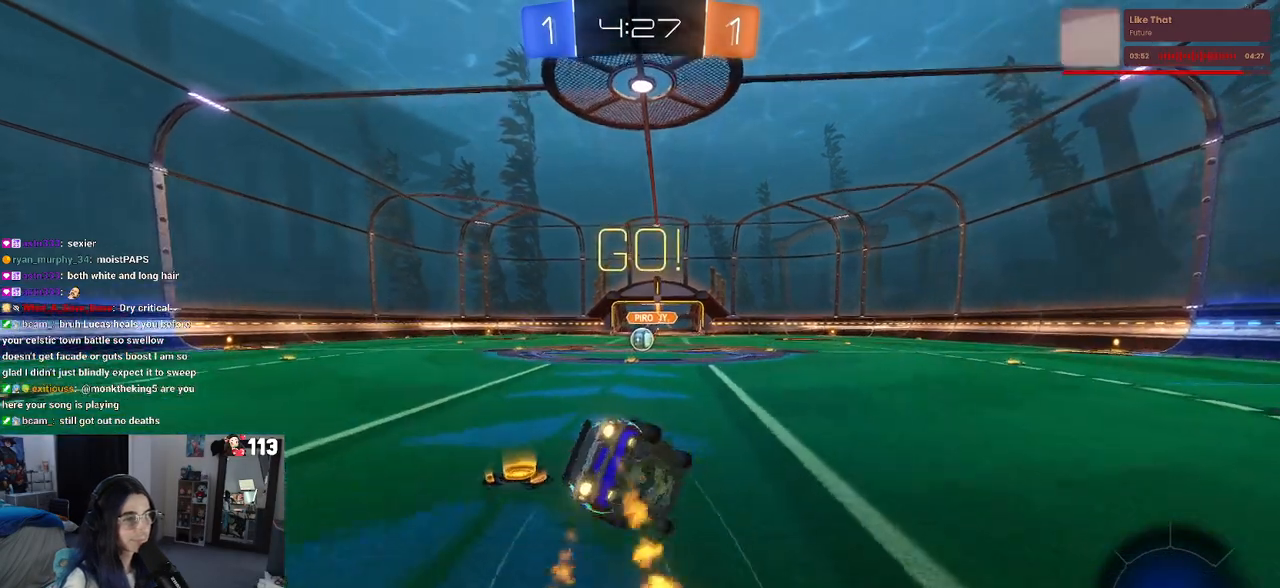
{"dt_ms": 500, "buttons": ["SQUARE", "R1", "R2"], "left_stick": "down-left", "right_stick": "center", "events": [[100, "left_stick", "down-left"]]}
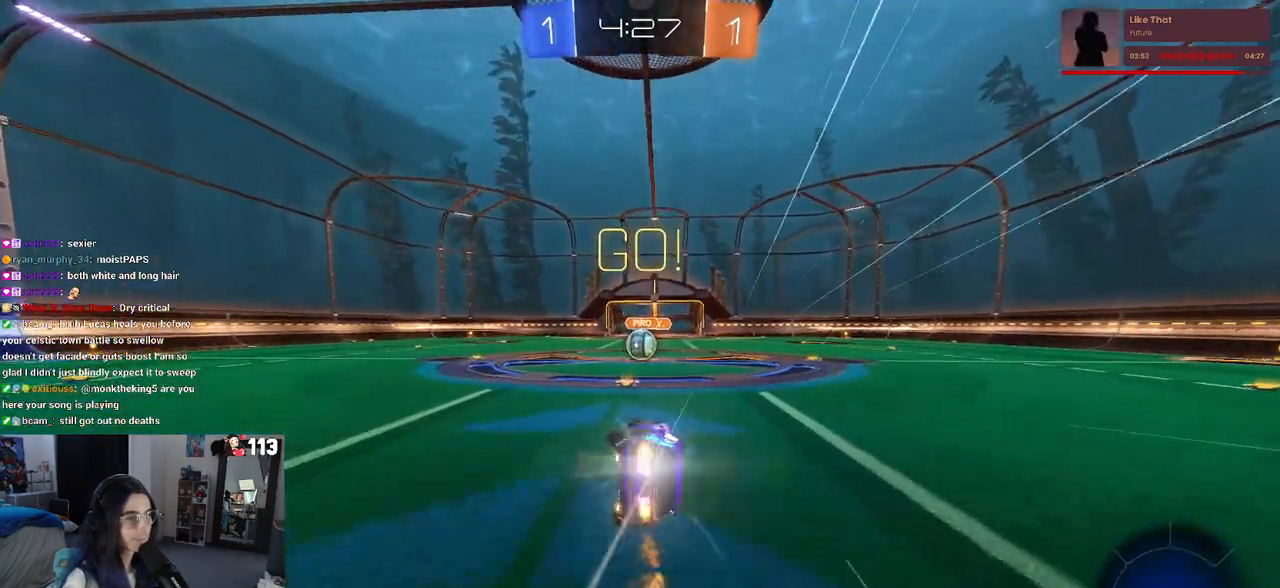
{"dt_ms": 500, "buttons": ["R2"], "left_stick": "center", "right_stick": "center", "events": [[250, "left_stick", "right"], [300, "R1", "up"], [300, "SQUARE", "up"], [383, "left_stick", "center"]]}
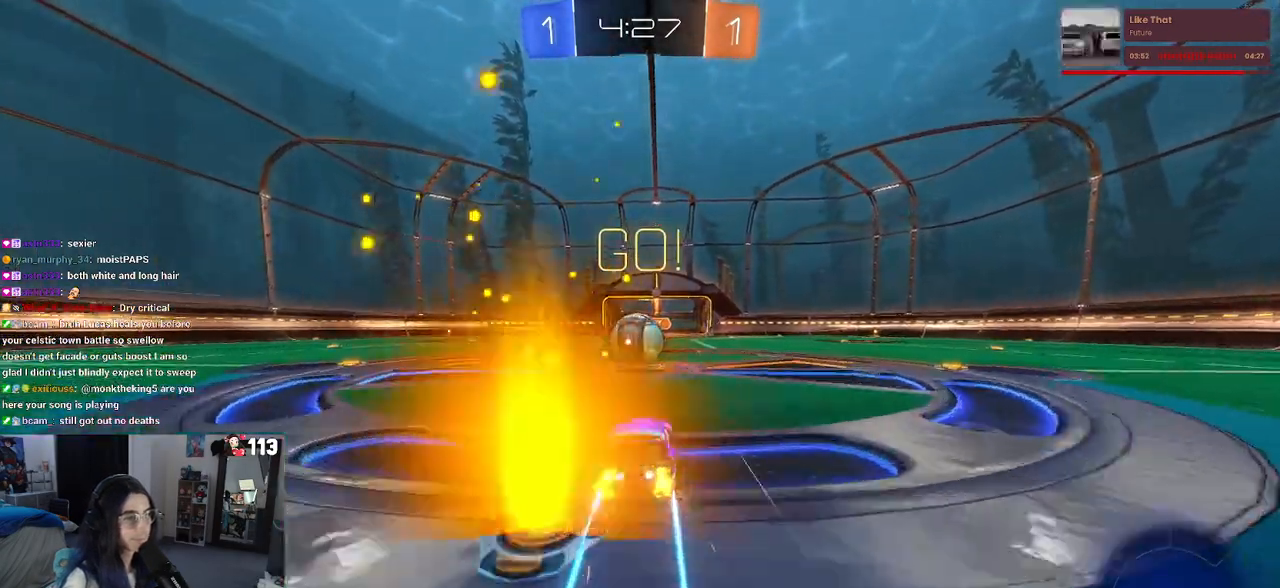
{"dt_ms": 1000, "buttons": ["SQUARE", "R2"], "left_stick": "left", "right_stick": "center"}
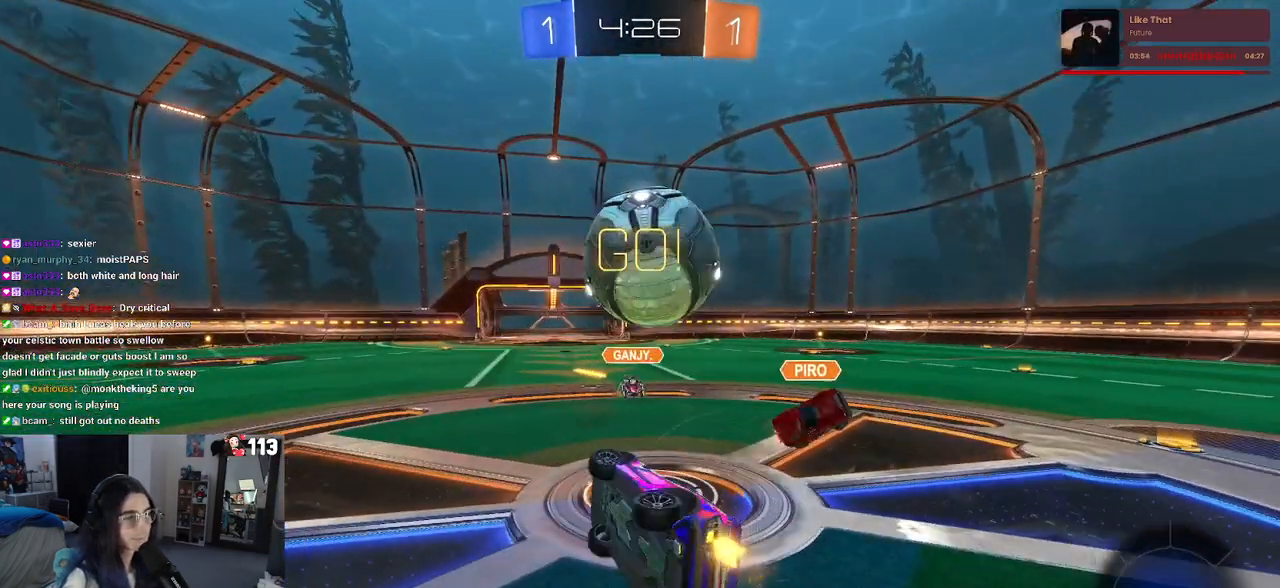
{"dt_ms": 500, "buttons": ["R2"], "left_stick": "center", "right_stick": "center", "events": [[100, "SQUARE", "up"], [150, "left_stick", "center"]]}
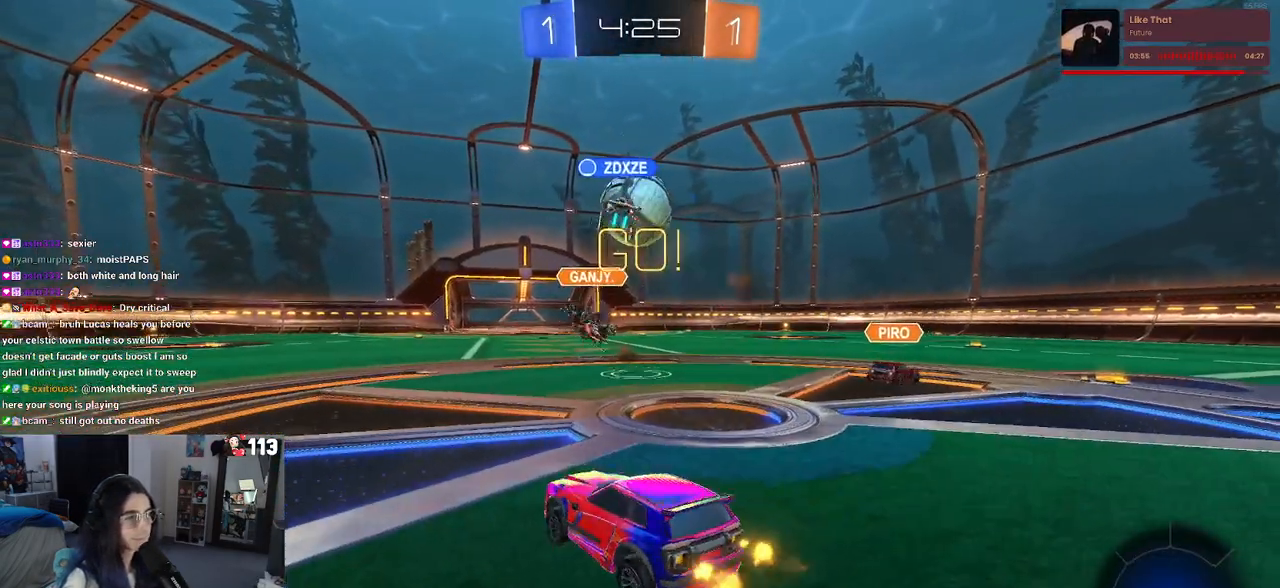
{"dt_ms": 500, "buttons": ["R2"], "left_stick": "right", "right_stick": "center", "events": [[250, "left_stick", "right"]]}
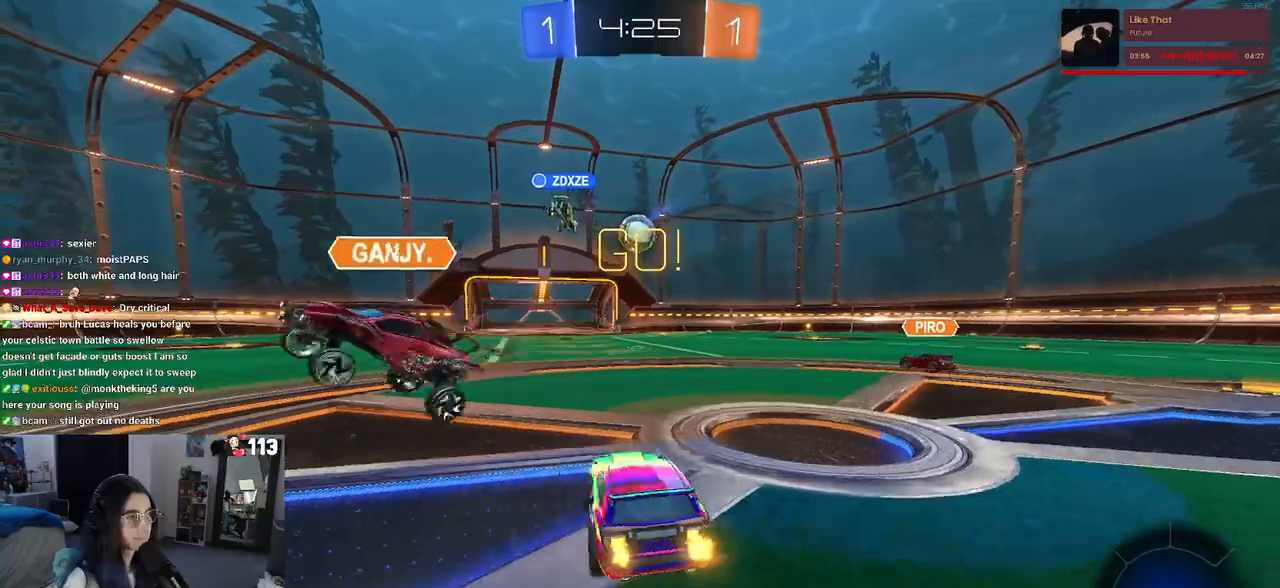
{"dt_ms": 500, "buttons": ["R2"], "left_stick": "center", "right_stick": "center", "events": [[233, "left_stick", "center"], [283, "left_stick", "left"], [367, "left_stick", "center"]]}
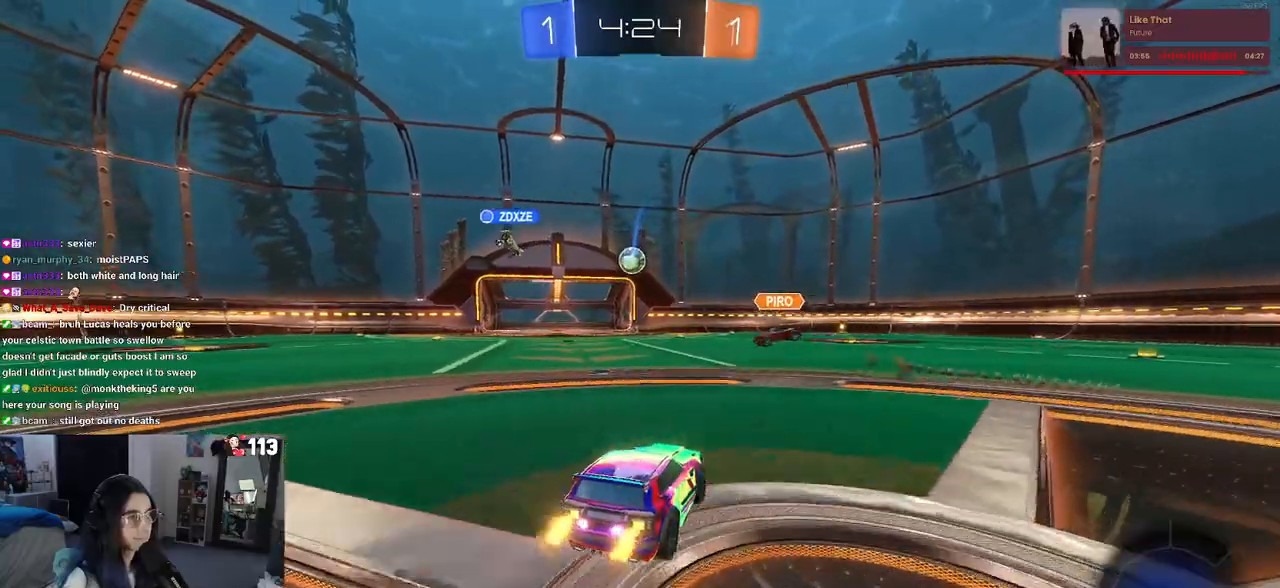
{"dt_ms": 500, "buttons": ["R2"], "left_stick": "center", "right_stick": "center", "events": [[83, "left_stick", "left"], [200, "left_stick", "center"], [300, "left_stick", "left"], [483, "left_stick", "center"]]}
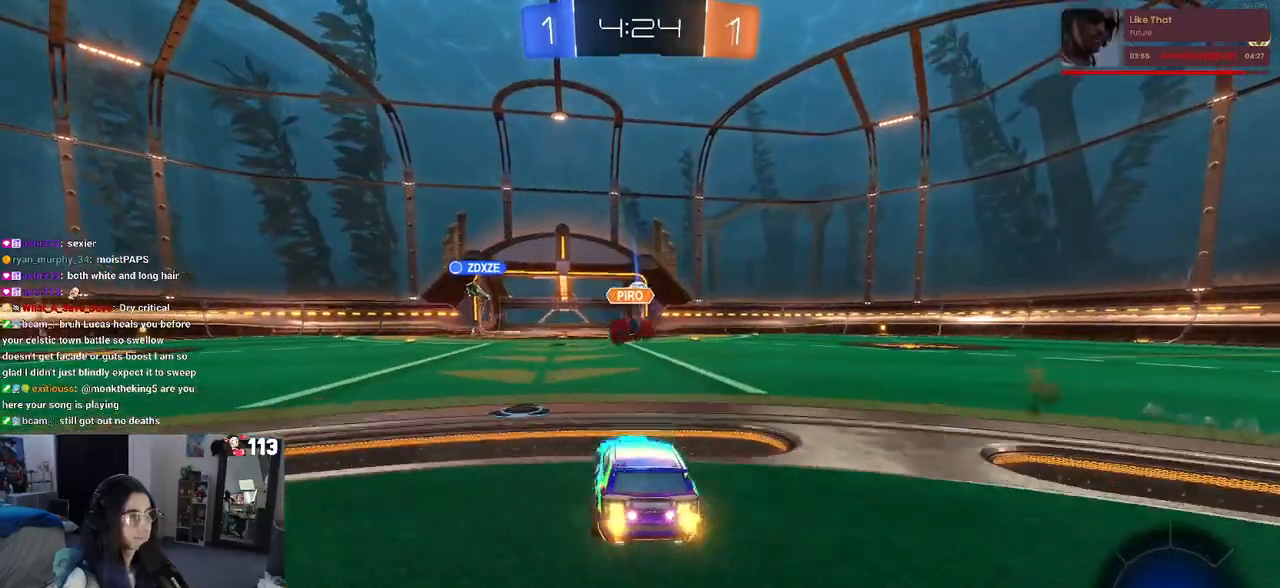
{"dt_ms": 500, "buttons": ["R2"], "left_stick": "center", "right_stick": "center", "events": []}
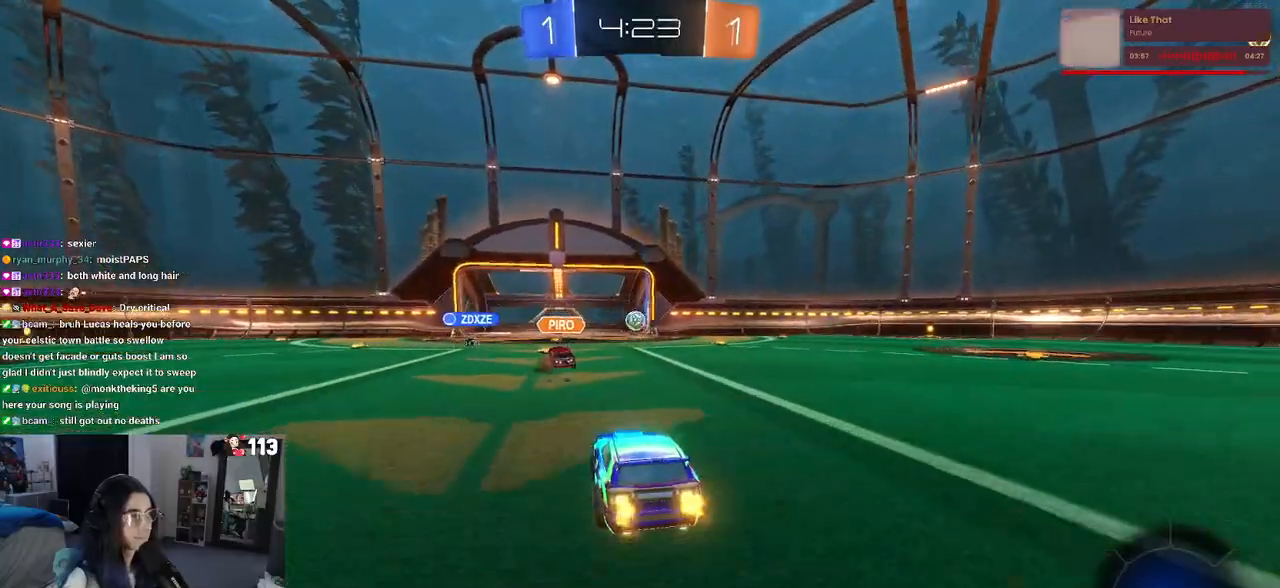
{"dt_ms": 500, "buttons": ["R2"], "left_stick": "center", "right_stick": "center", "events": []}
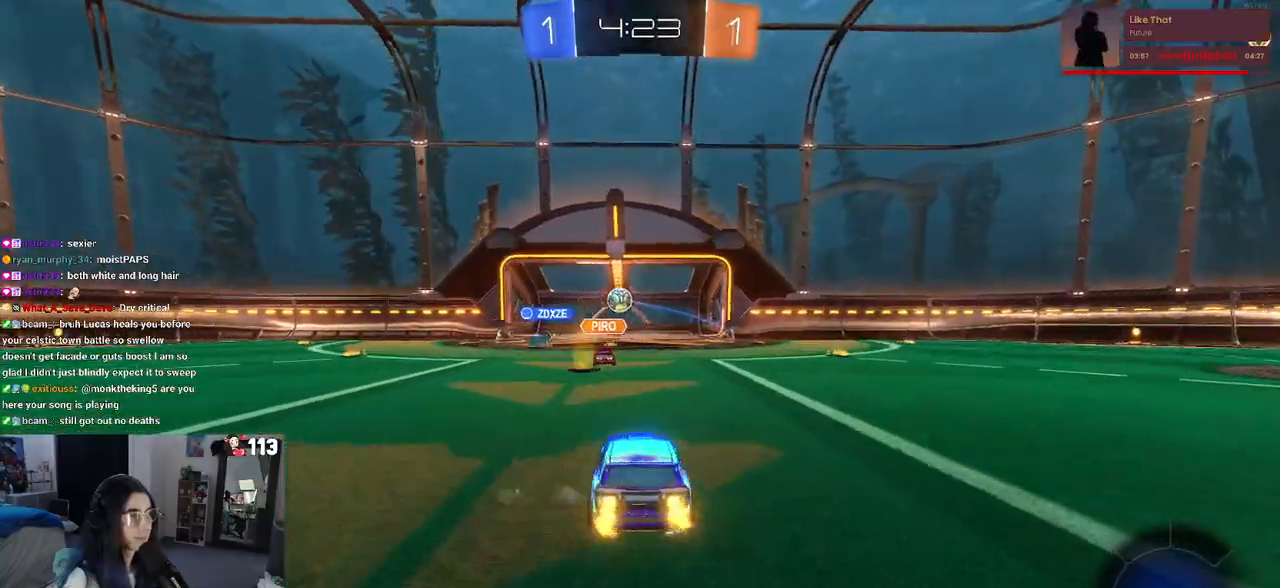
{"dt_ms": 500, "buttons": ["R2"], "left_stick": "right", "right_stick": "center", "events": [[33, "left_stick", "left"], [233, "left_stick", "center"], [350, "left_stick", "right"]]}
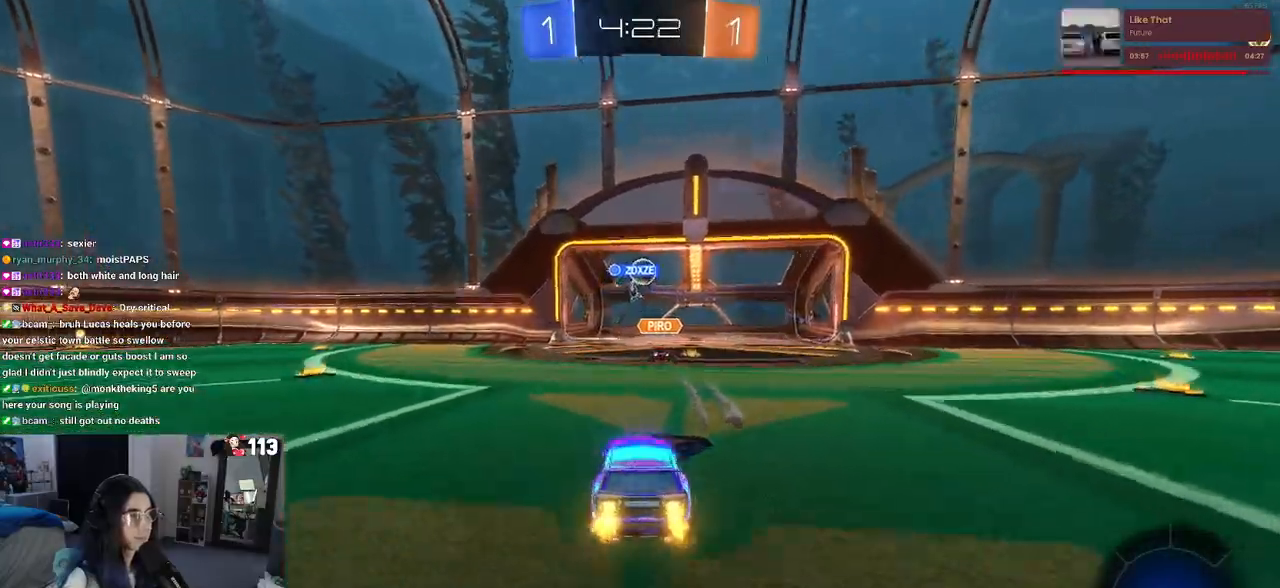
{"dt_ms": 500, "buttons": [], "left_stick": "center", "right_stick": "center", "events": [[50, "left_stick", "center"], [233, "R2", "up"]]}
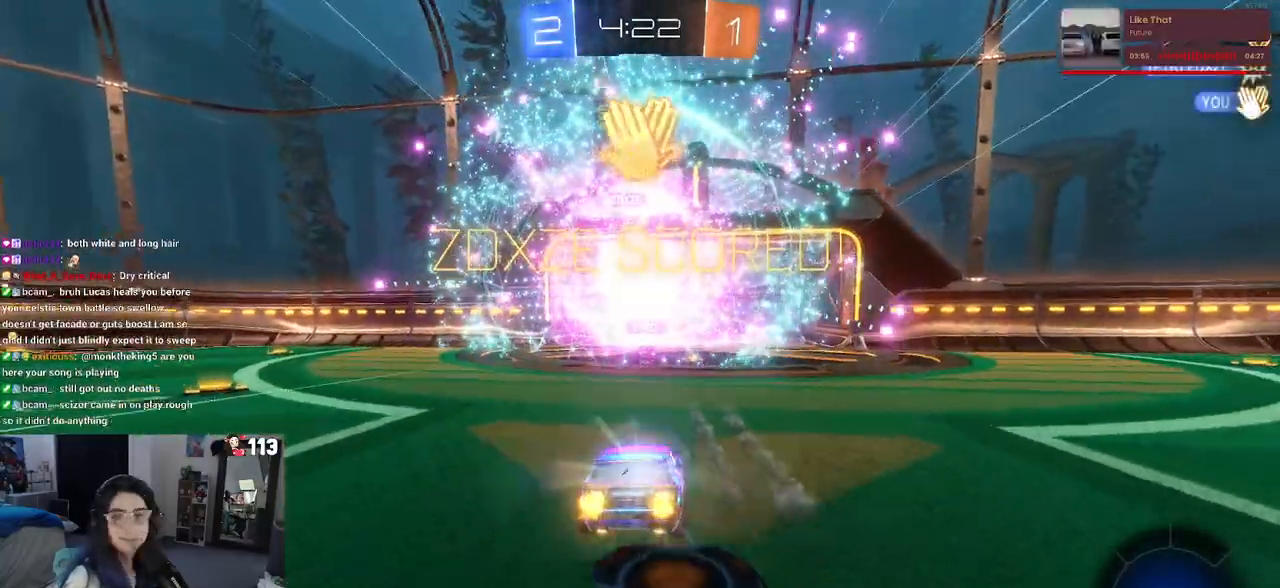
{"dt_ms": 500, "buttons": ["CROSS"], "left_stick": "center", "right_stick": "center", "events": [[50, "CROSS", "down"], [183, "CROSS", "up"], [283, "CROSS", "down"], [400, "CROSS", "up"], [500, "CROSS", "down"]]}
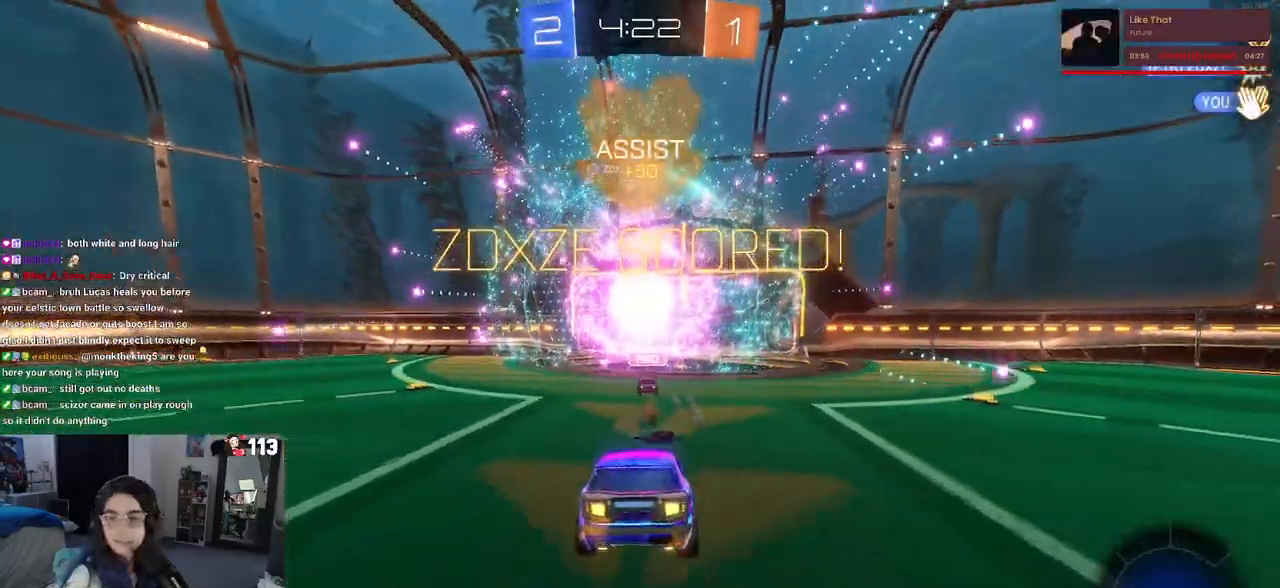
{"dt_ms": 500, "buttons": [], "left_stick": "center", "right_stick": "center", "events": [[500, "CROSS", "up"]]}